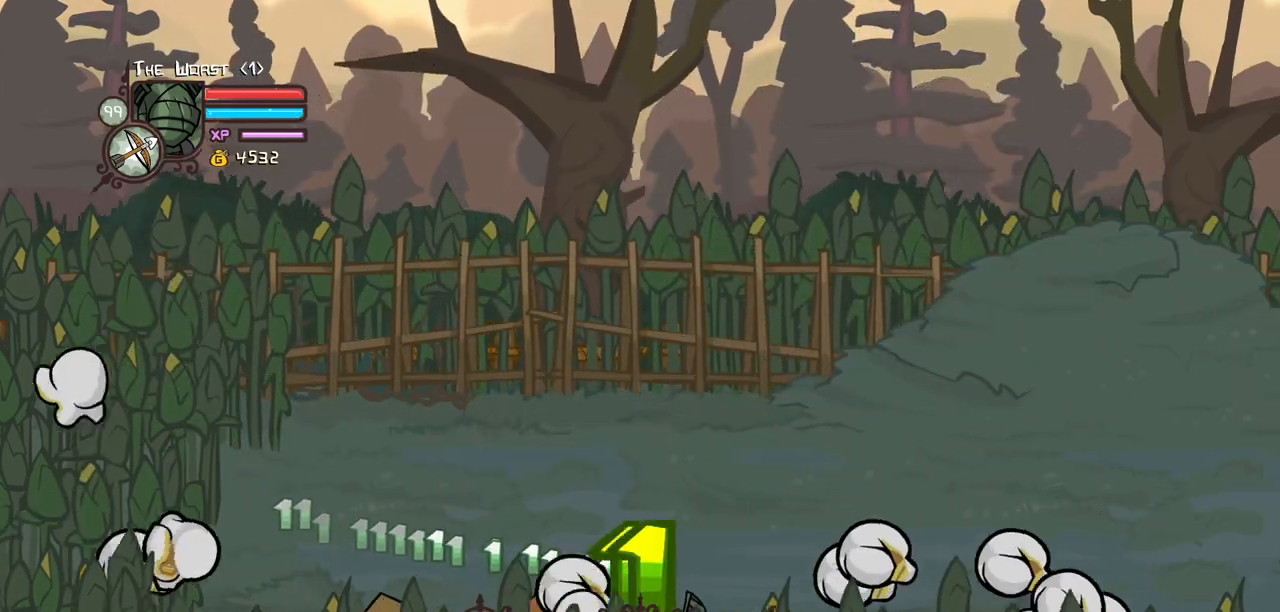
Gameplay with keyboard; each line is a JSON object with the keys held at the frame after it. "events" lists presses ("down") and releases ("up") of "block", "down", "heavy", "item", "iteml", "itemr", "jump", "left", "light", "magic", "right" and "up" between this image and that frame as [ms after this image, input, new state], when the widget could be followed in between. No other keys are recorded. Mouse input is not recorded. Key names are as the overlay labels them; some are game actions (e.g. jump) rather than physical keys.
{"keys": ["down", "right"], "events": []}
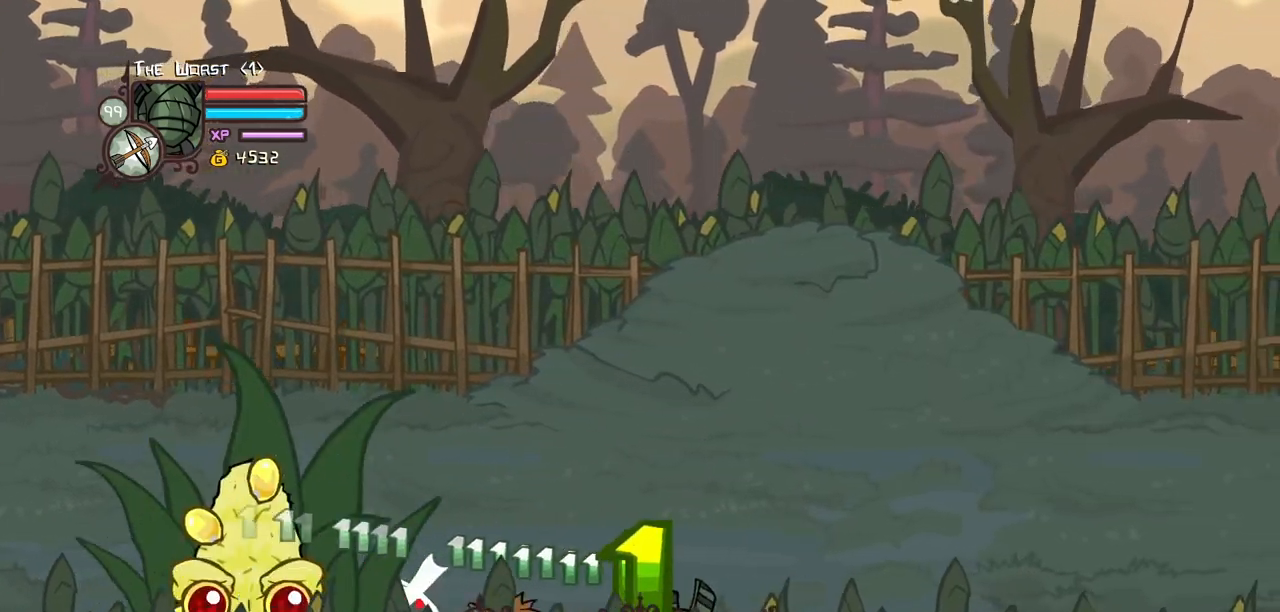
{"keys": ["down", "left", "right"], "events": [[450, "left", "down"]]}
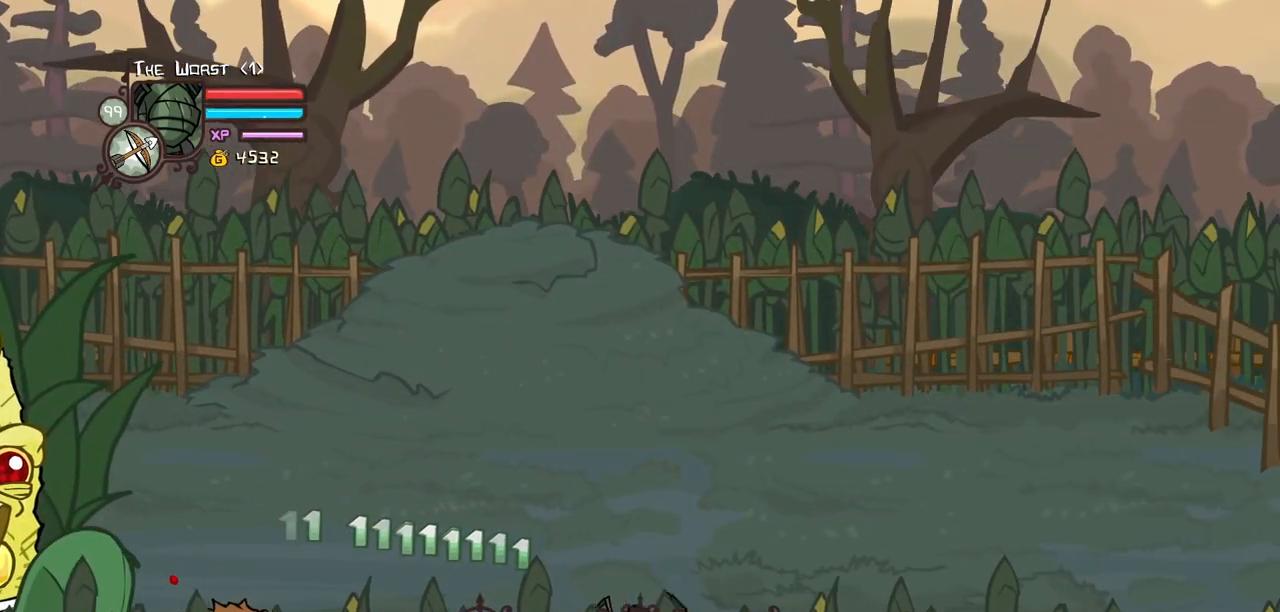
{"keys": ["down", "right"], "events": [[50, "right", "up"], [284, "right", "down"], [334, "left", "up"]]}
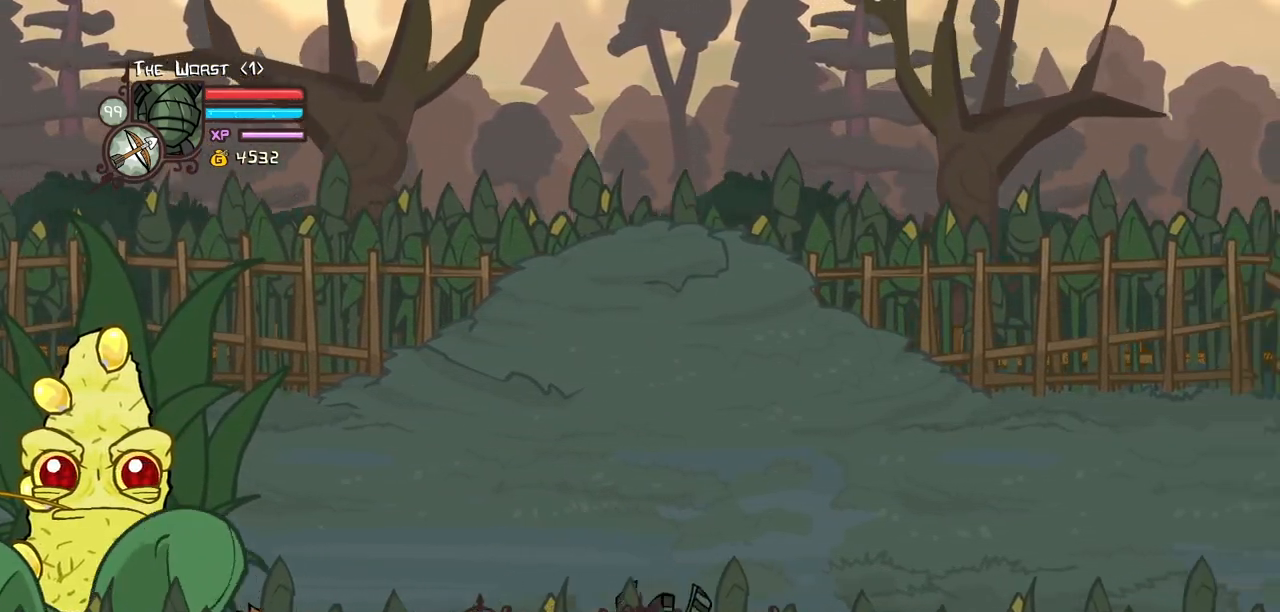
{"keys": ["left", "right"], "events": [[200, "down", "up"], [350, "left", "down"]]}
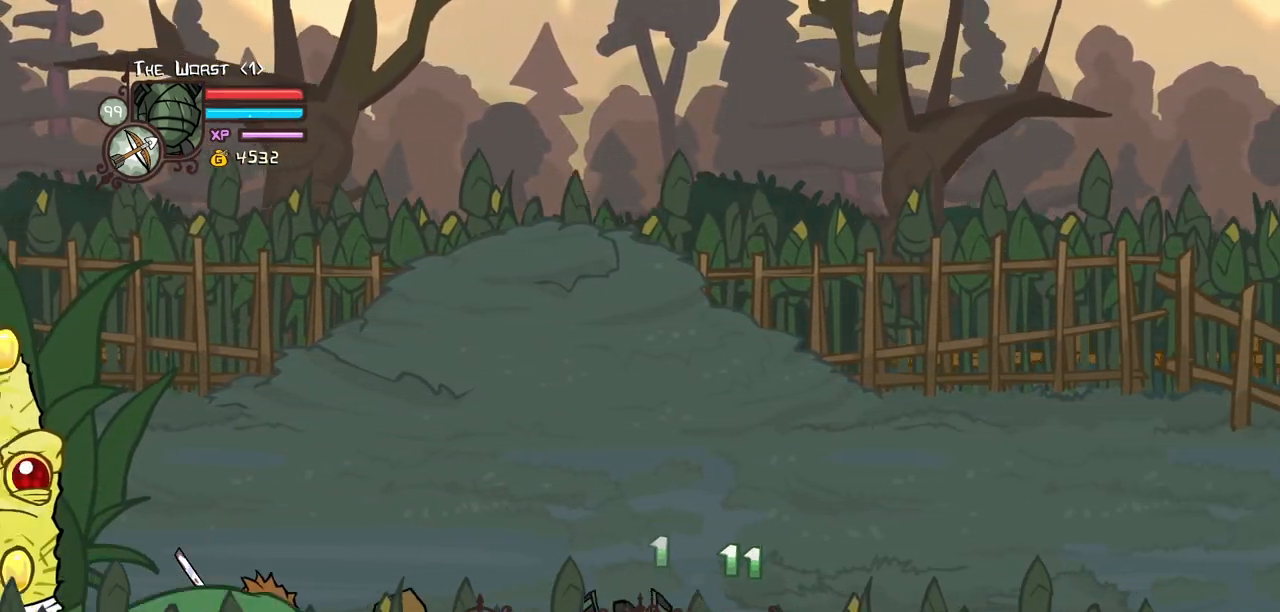
{"keys": ["left"], "events": [[34, "left", "up"], [134, "heavy", "down"], [134, "left", "down"], [217, "heavy", "up"], [267, "right", "up"]]}
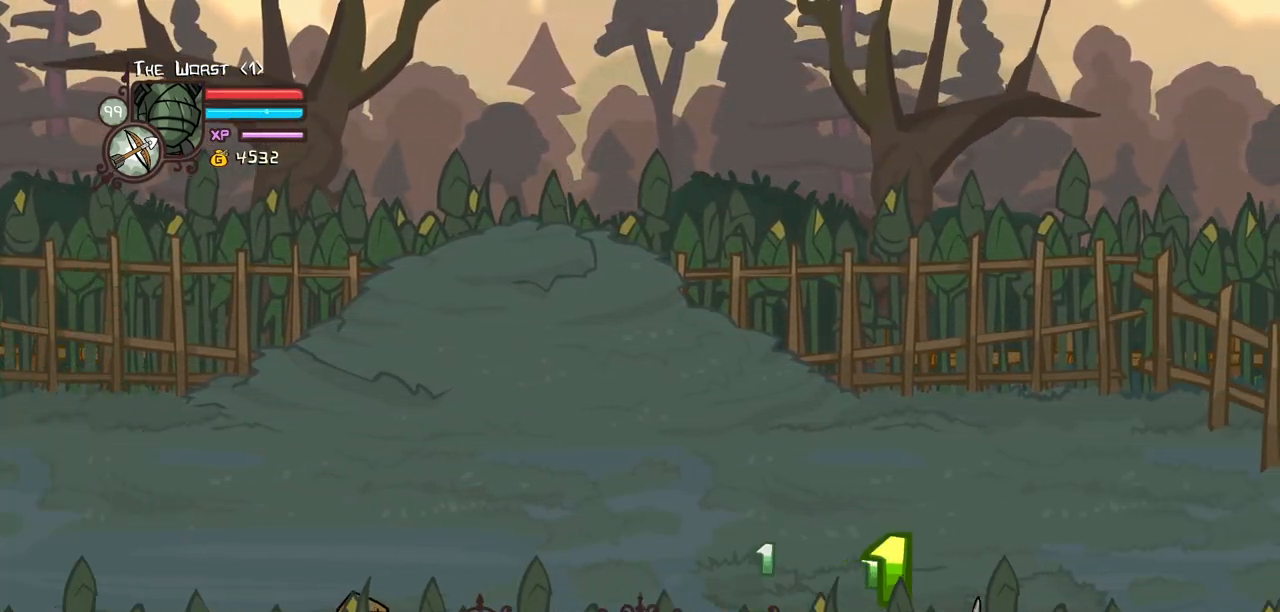
{"keys": ["left", "up"], "events": [[467, "up", "down"]]}
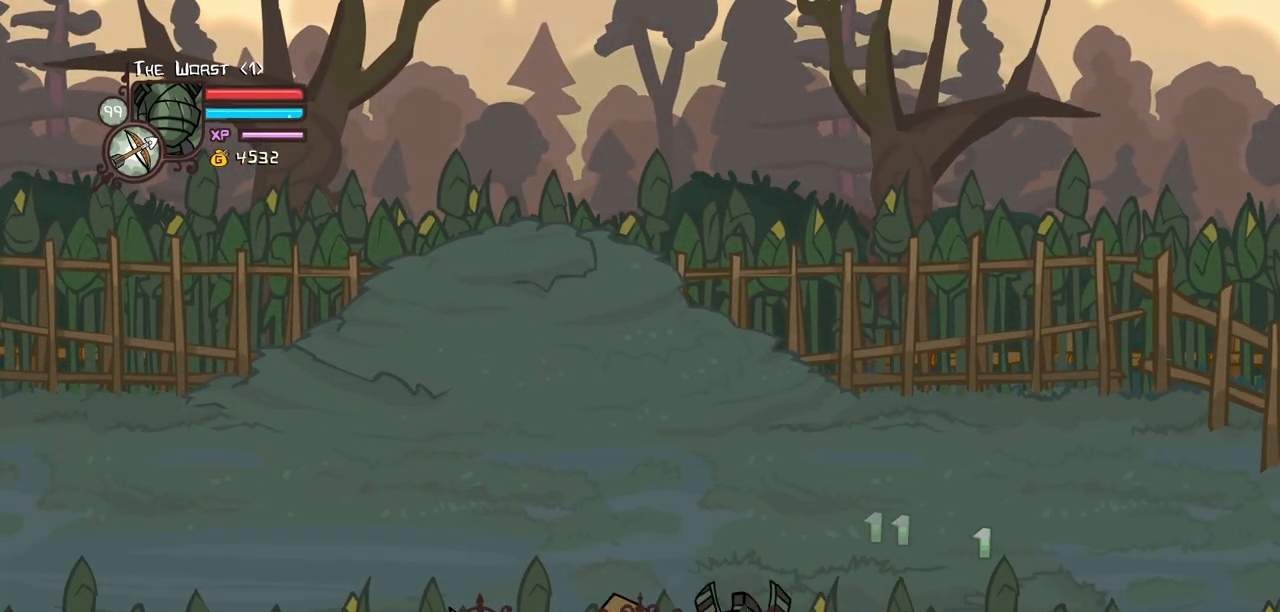
{"keys": ["left"], "events": [[250, "up", "up"]]}
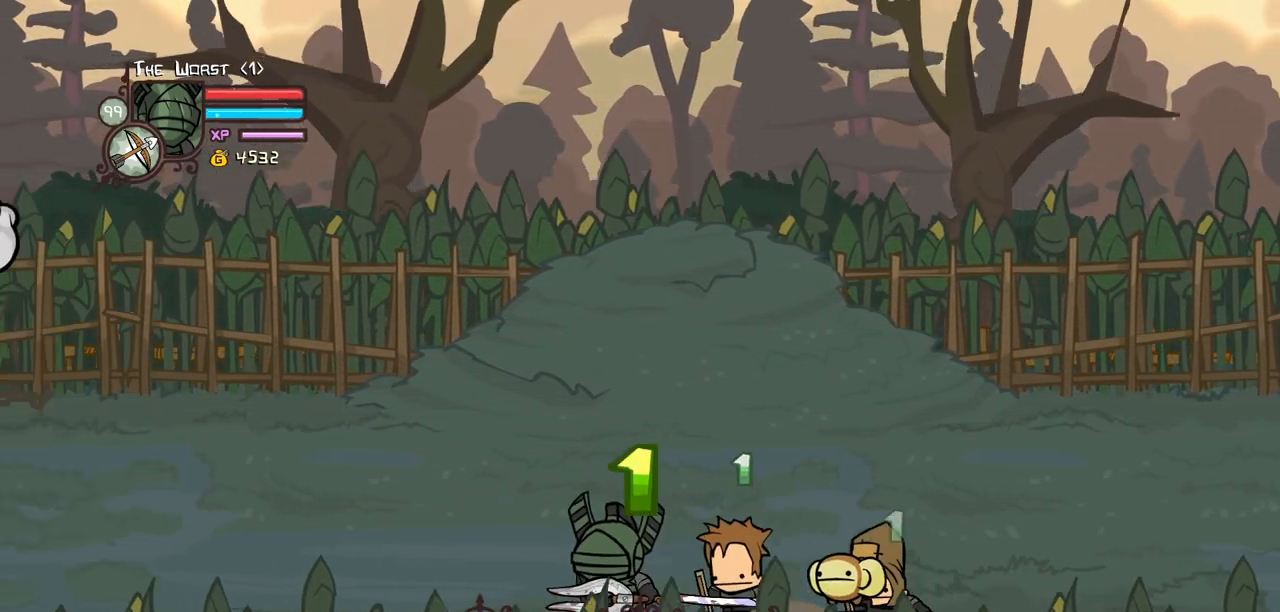
{"keys": ["down", "right"], "events": [[367, "down", "down"], [367, "right", "down"], [450, "left", "up"]]}
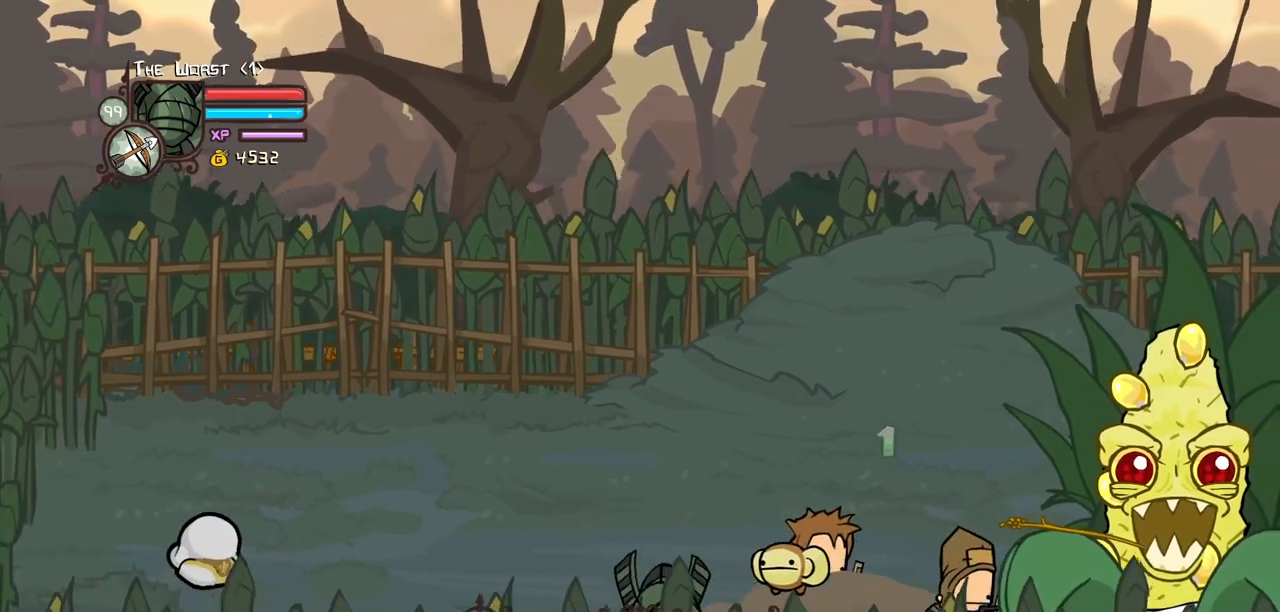
{"keys": ["block", "right"], "events": [[50, "down", "up"], [467, "block", "down"]]}
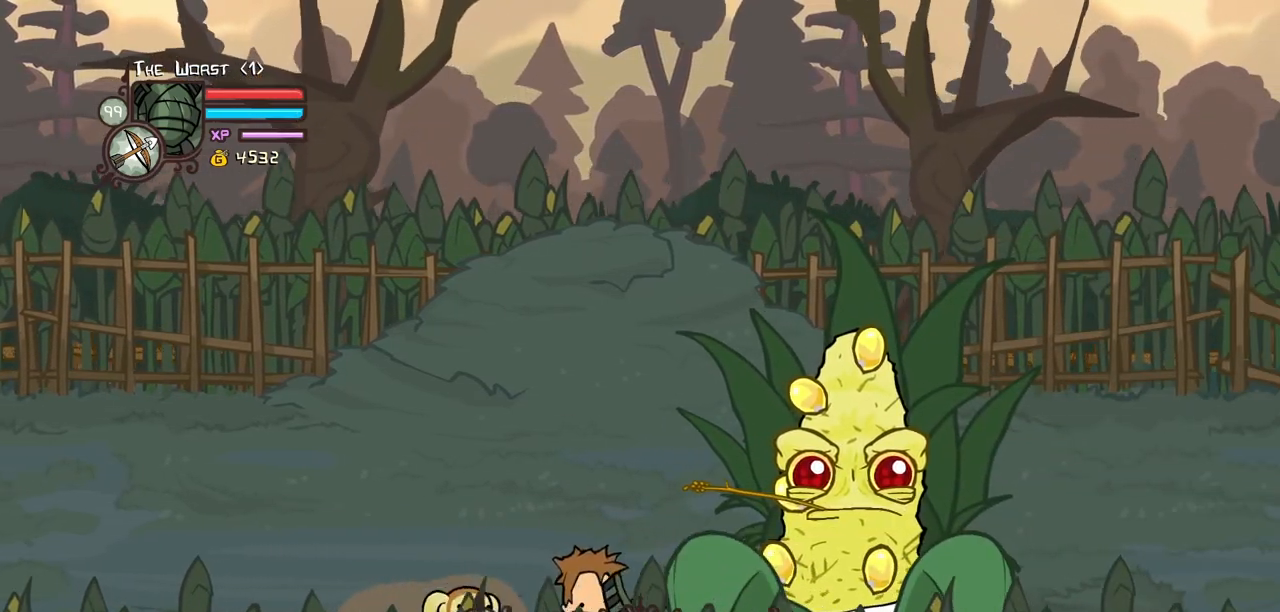
{"keys": ["block", "light"], "events": [[17, "right", "up"], [67, "up", "down"], [150, "light", "down"], [200, "up", "up"], [350, "light", "up"], [400, "light", "down"]]}
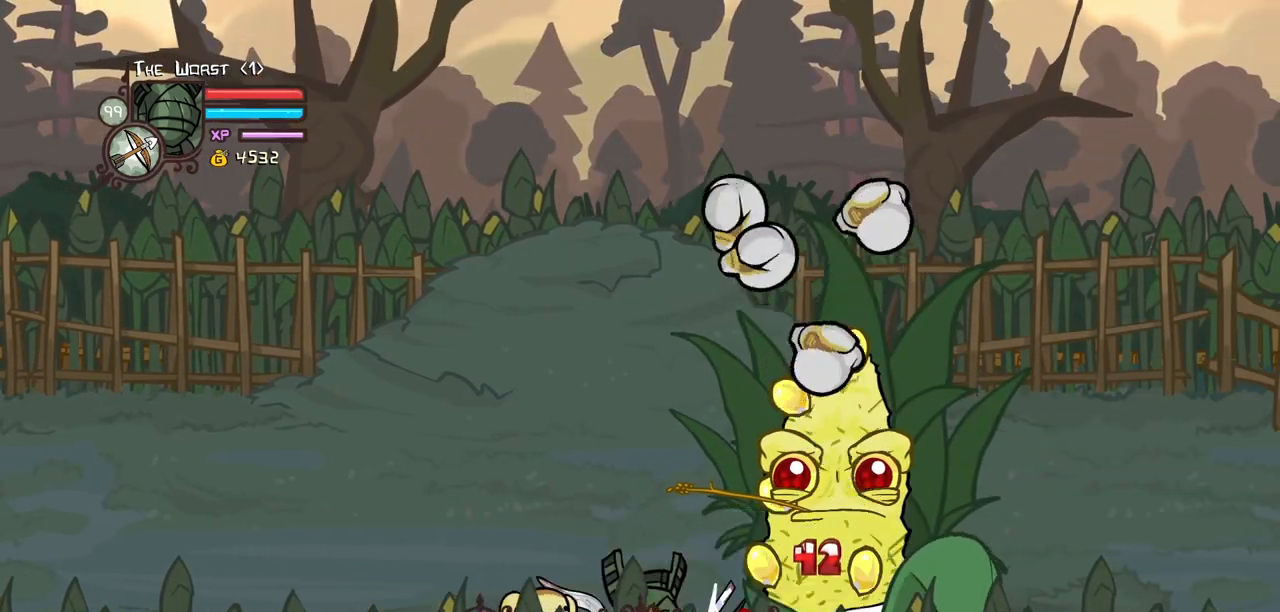
{"keys": ["block", "heavy"], "events": [[84, "light", "up"], [134, "light", "down"], [400, "light", "up"], [450, "heavy", "down"]]}
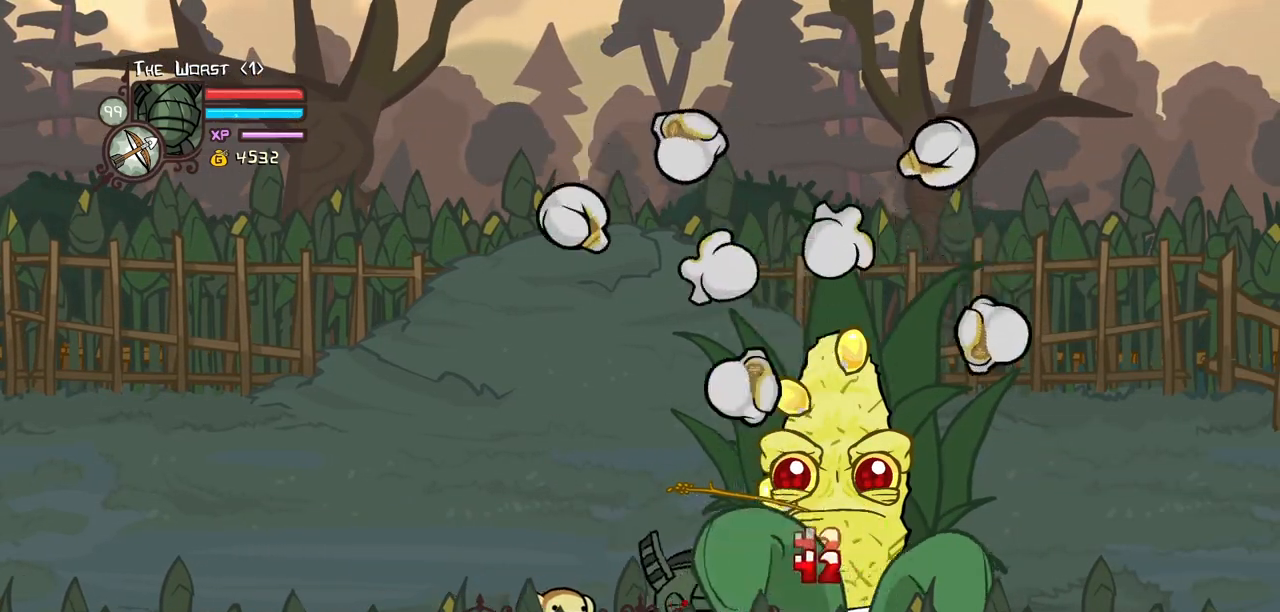
{"keys": ["heavy"], "events": [[100, "block", "up"], [284, "heavy", "up"], [334, "heavy", "down"]]}
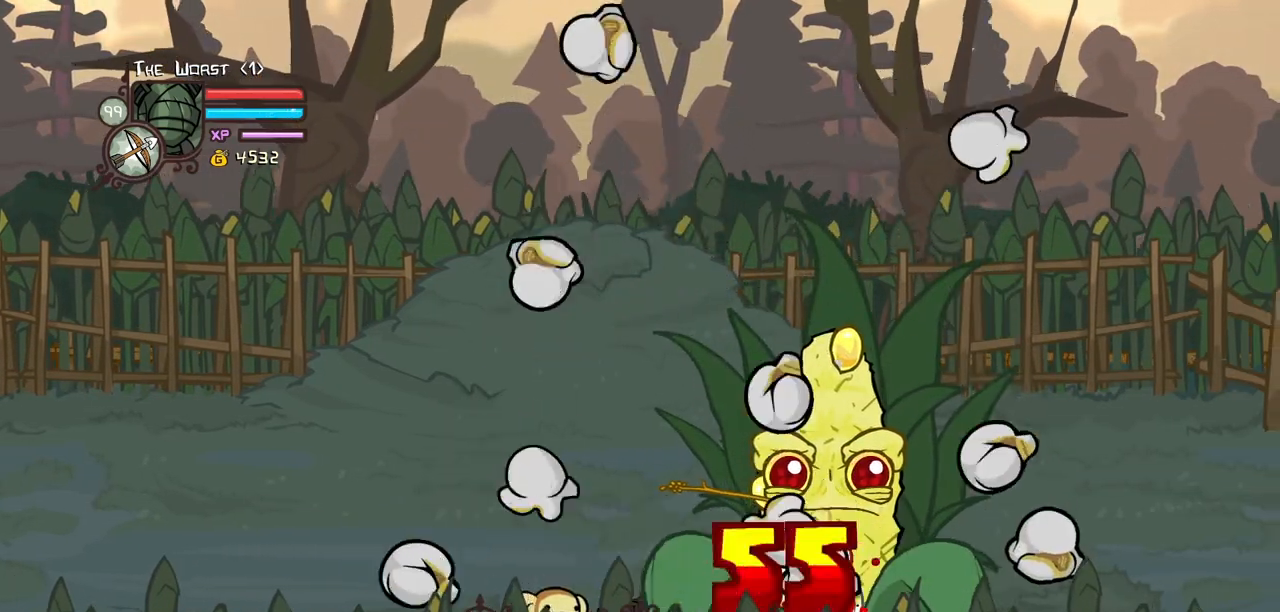
{"keys": ["left"], "events": [[17, "heavy", "up"], [67, "heavy", "down"], [300, "left", "down"], [400, "heavy", "up"]]}
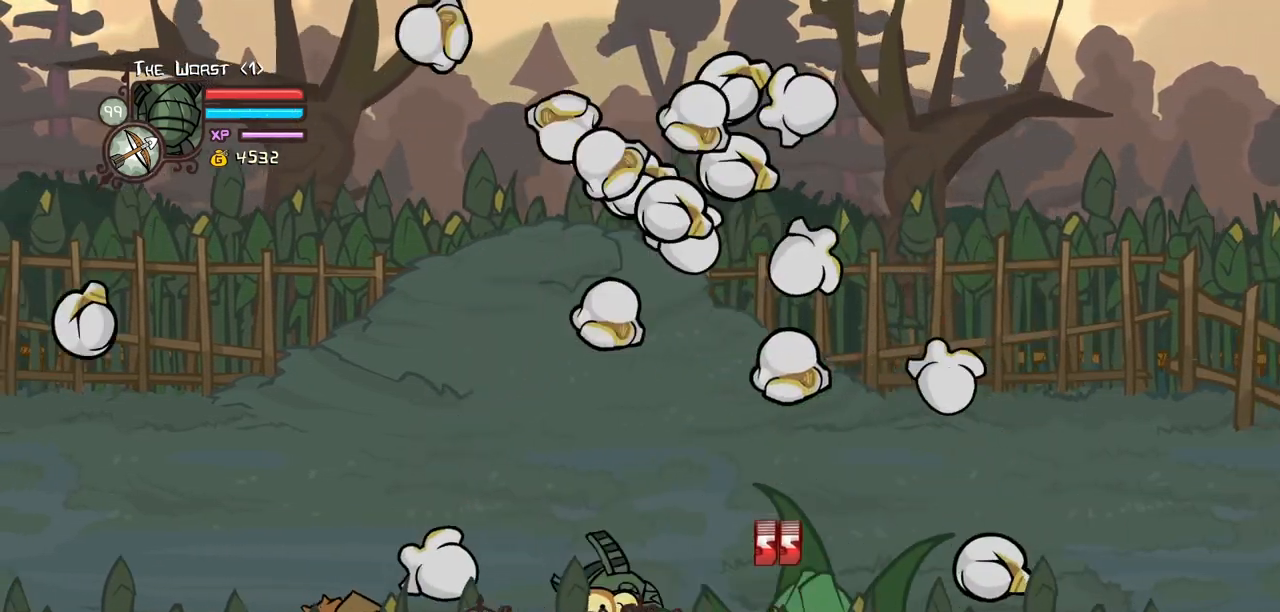
{"keys": ["down", "left"], "events": [[317, "down", "down"]]}
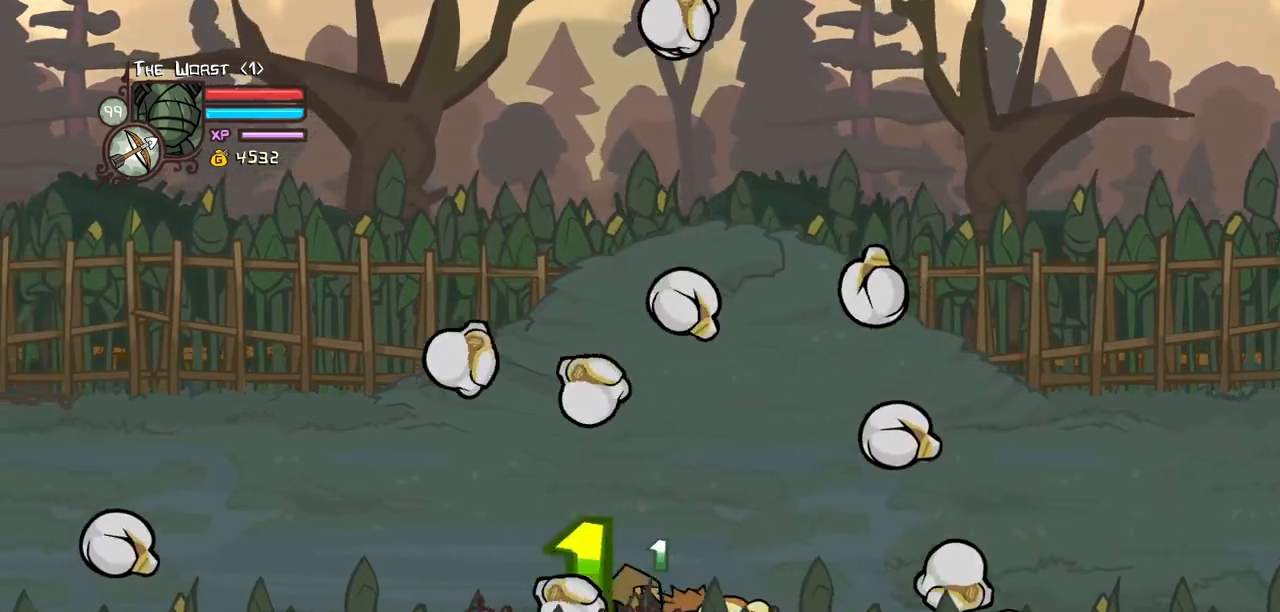
{"keys": ["down", "left"], "events": []}
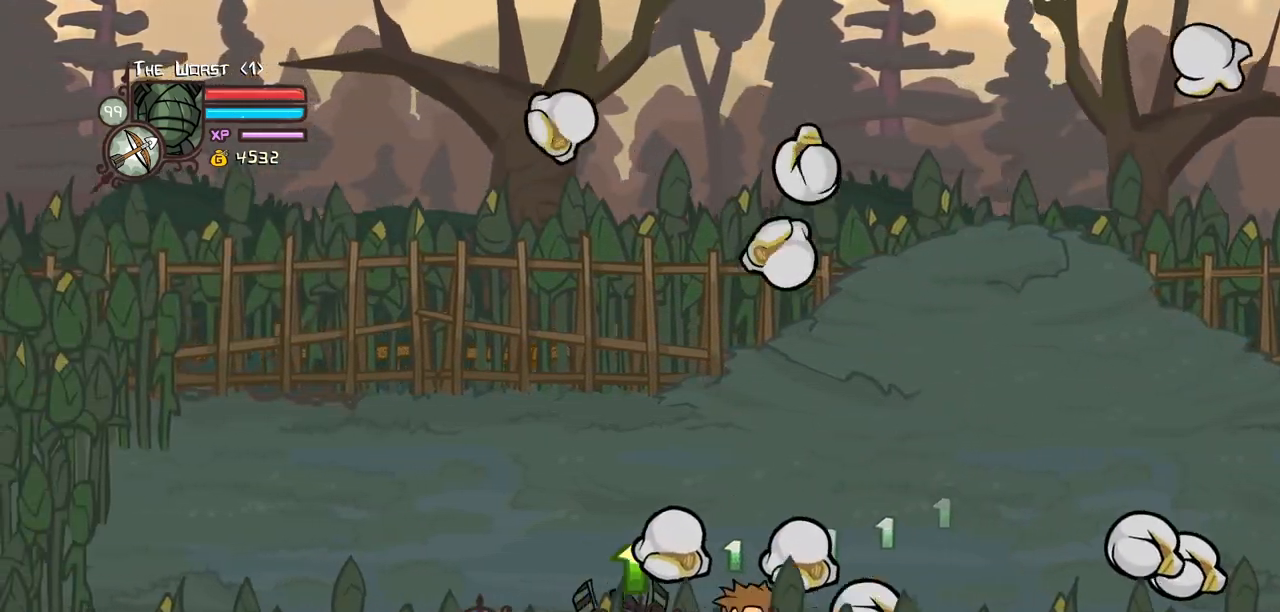
{"keys": ["down", "left"], "events": []}
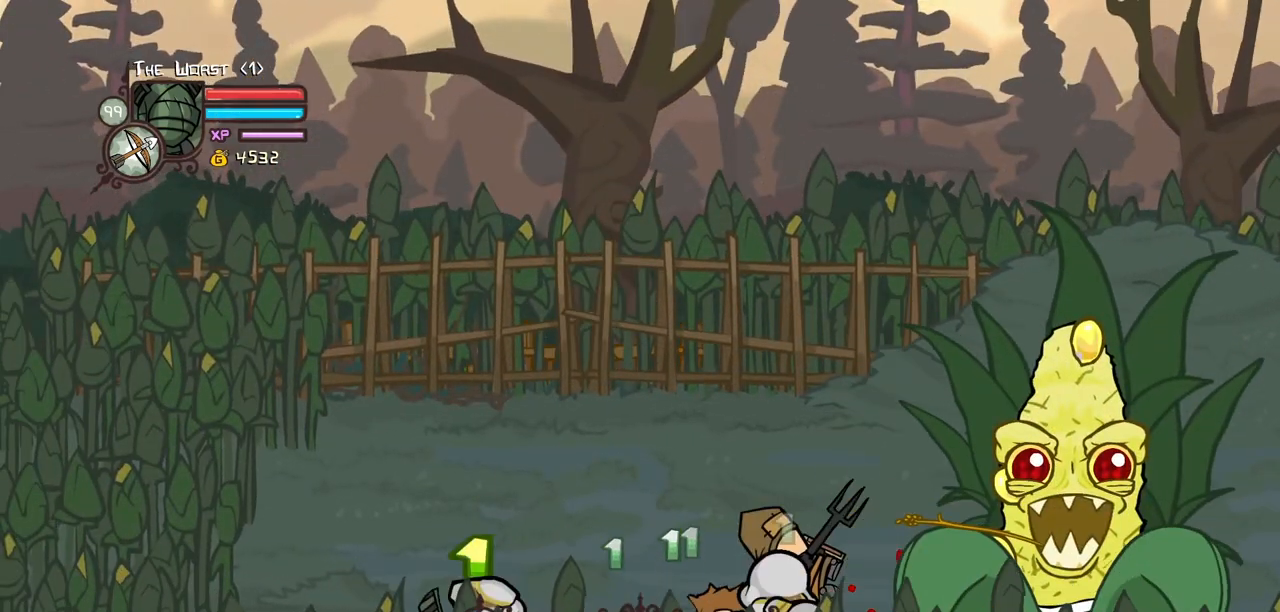
{"keys": ["right"], "events": [[134, "right", "down"], [217, "left", "up"], [317, "down", "up"]]}
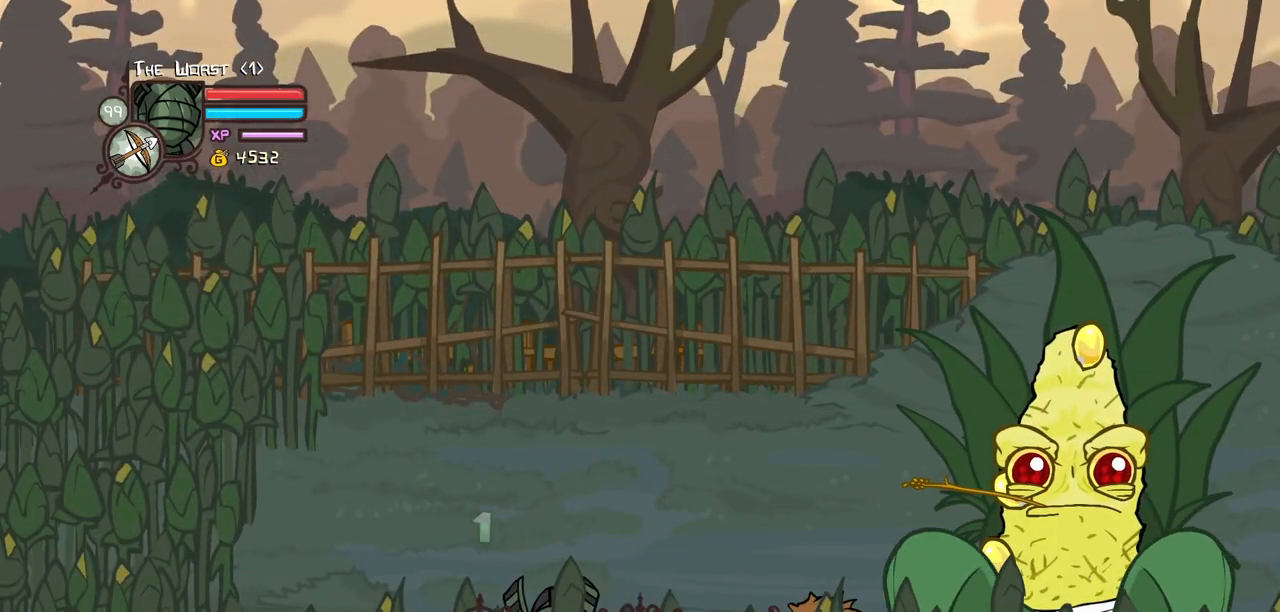
{"keys": ["right"], "events": [[100, "up", "down"], [284, "up", "up"]]}
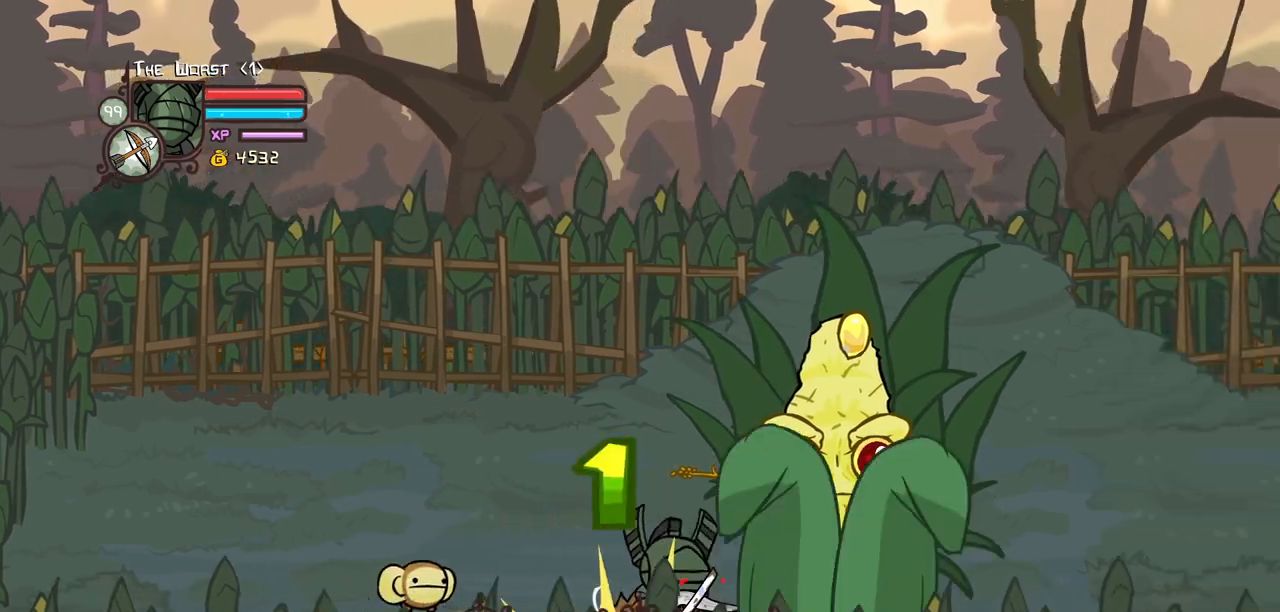
{"keys": ["down", "left"], "events": [[250, "left", "down"], [350, "down", "down"], [350, "right", "up"]]}
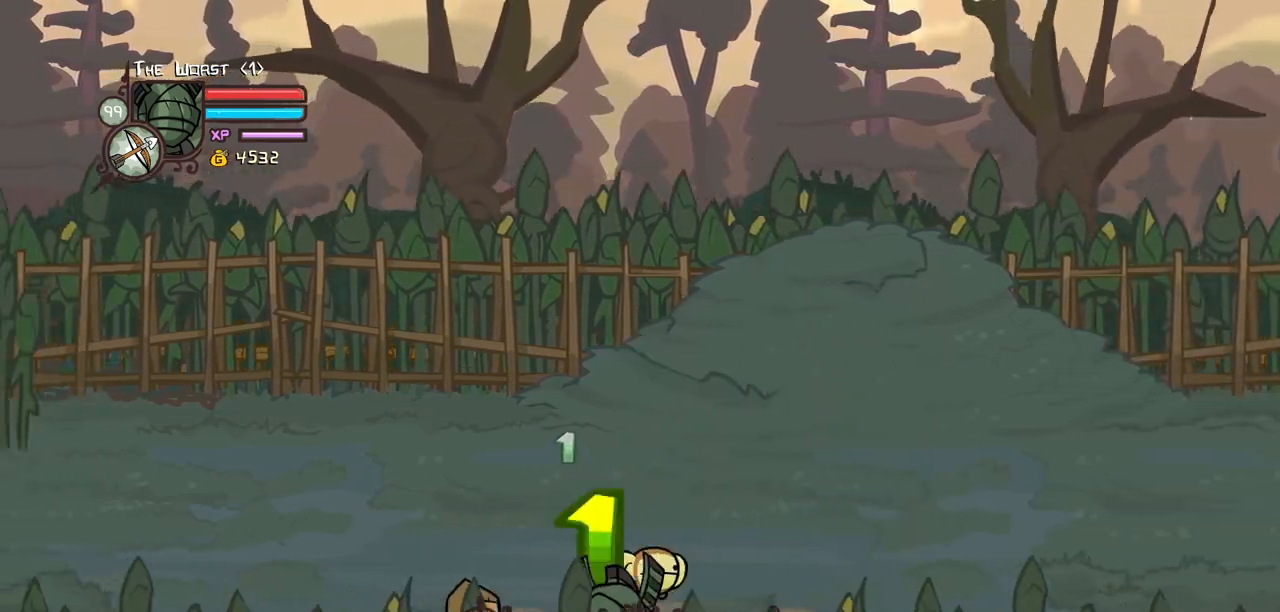
{"keys": ["down"], "events": [[134, "left", "up"]]}
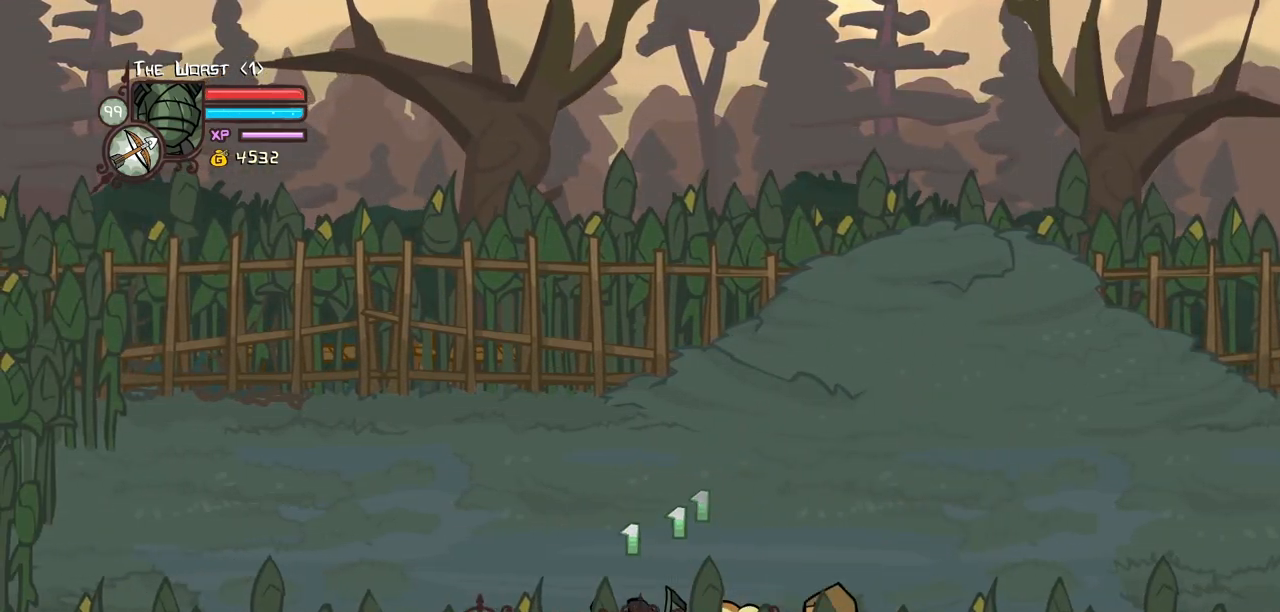
{"keys": ["down", "right"], "events": [[100, "right", "down"]]}
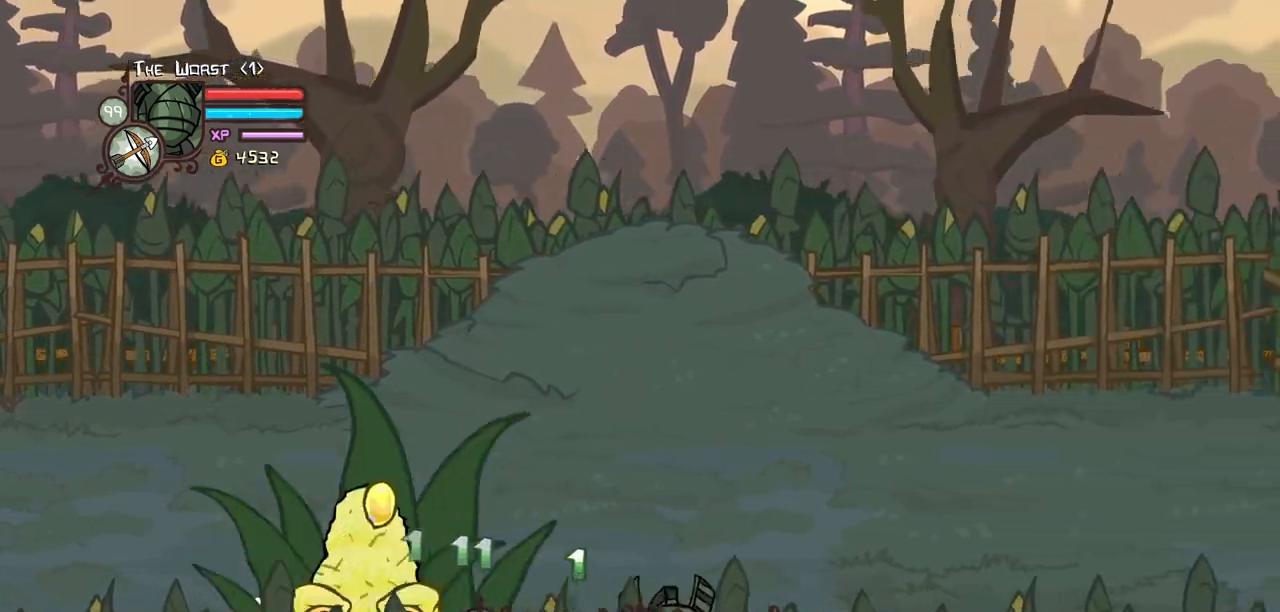
{"keys": ["down", "right"], "events": [[150, "heavy", "down"], [350, "heavy", "up"]]}
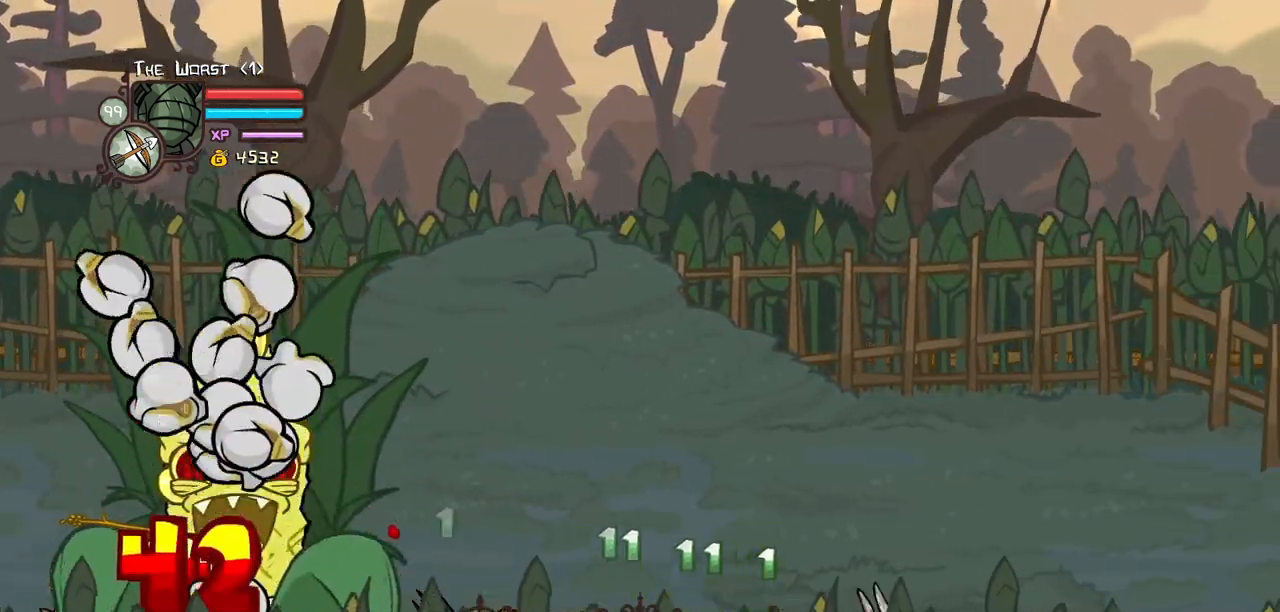
{"keys": ["down", "right"], "events": []}
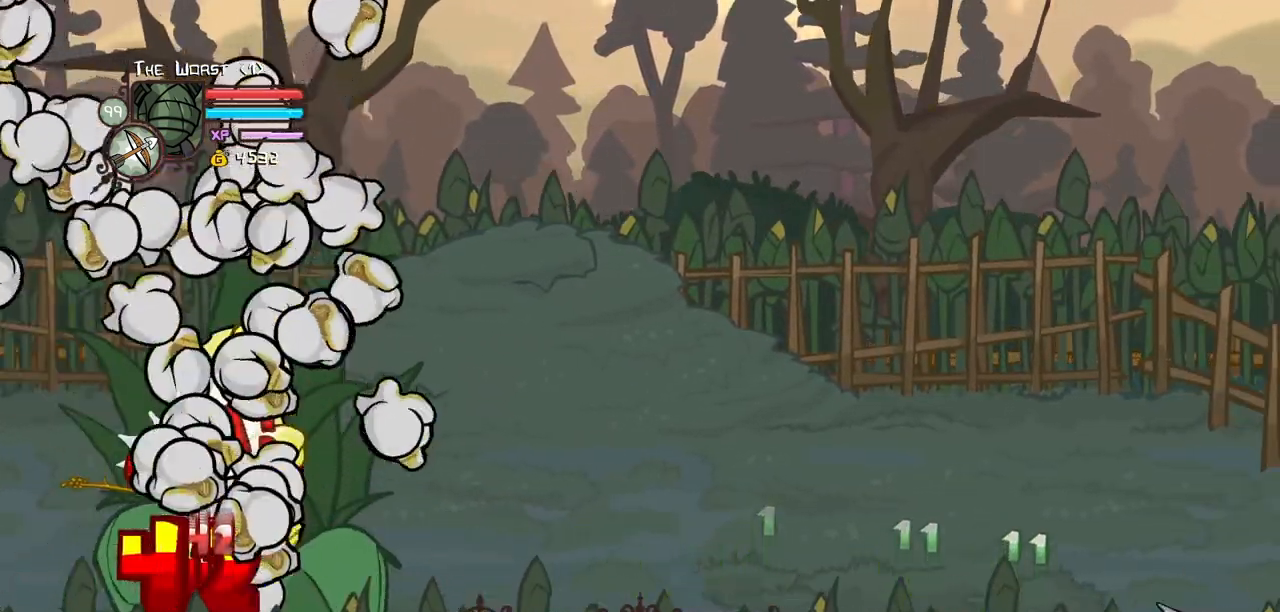
{"keys": ["down", "right"], "events": []}
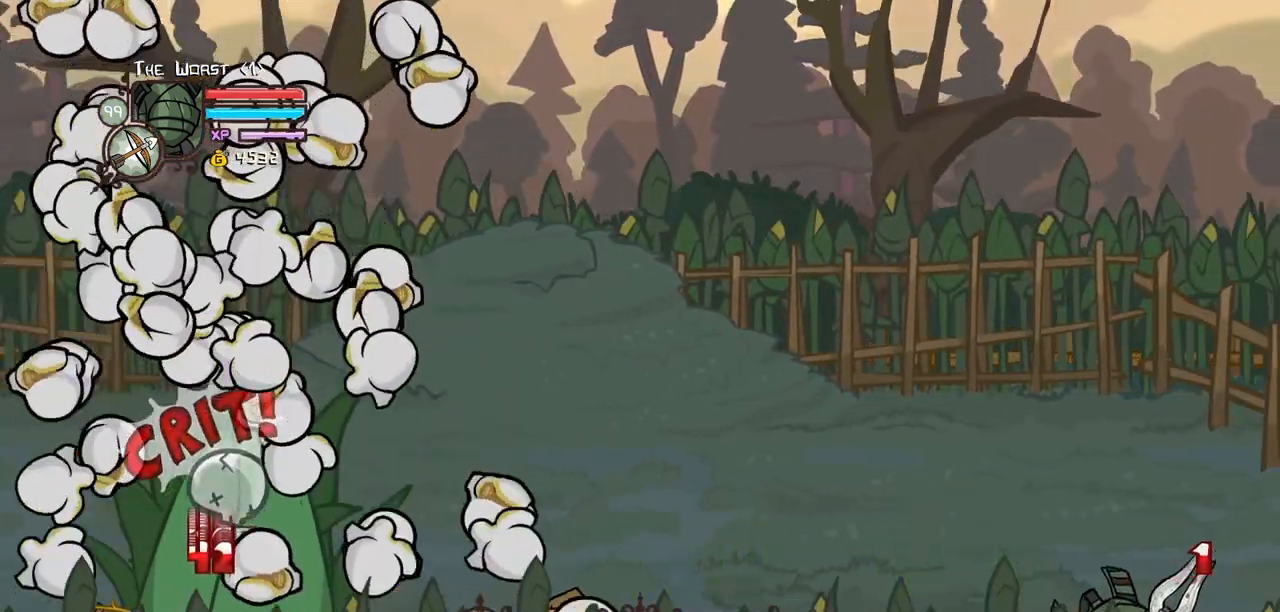
{"keys": ["left", "up"], "events": [[17, "down", "up"], [250, "up", "down"], [350, "left", "down"], [400, "right", "up"]]}
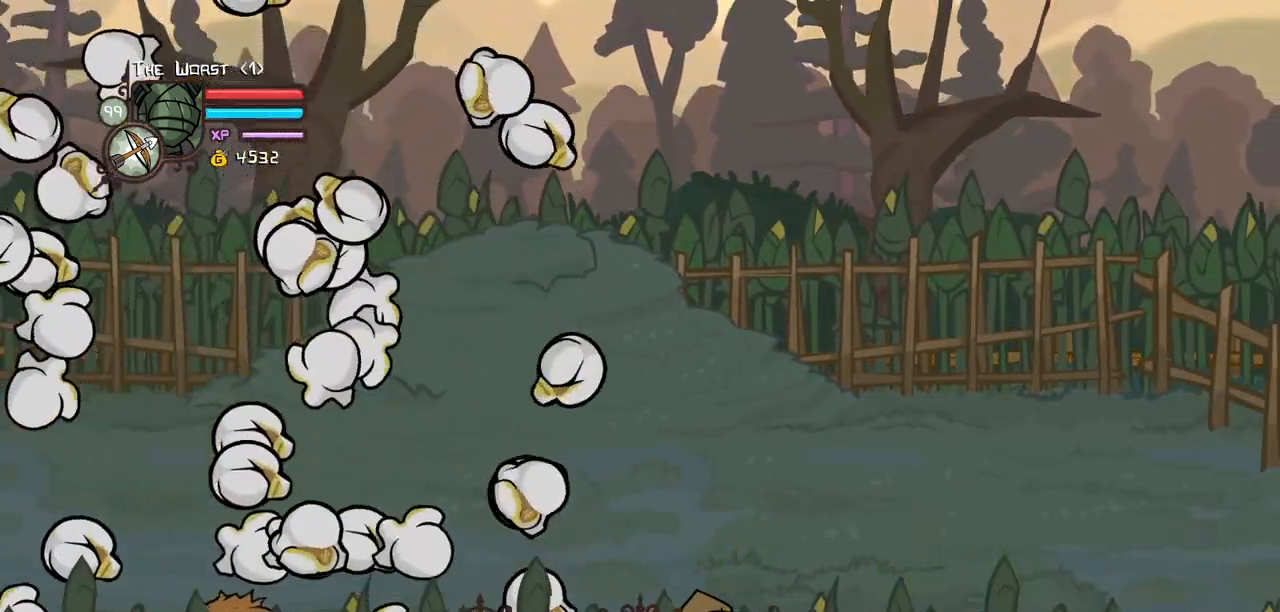
{"keys": ["left", "magic", "up"], "events": [[500, "magic", "down"]]}
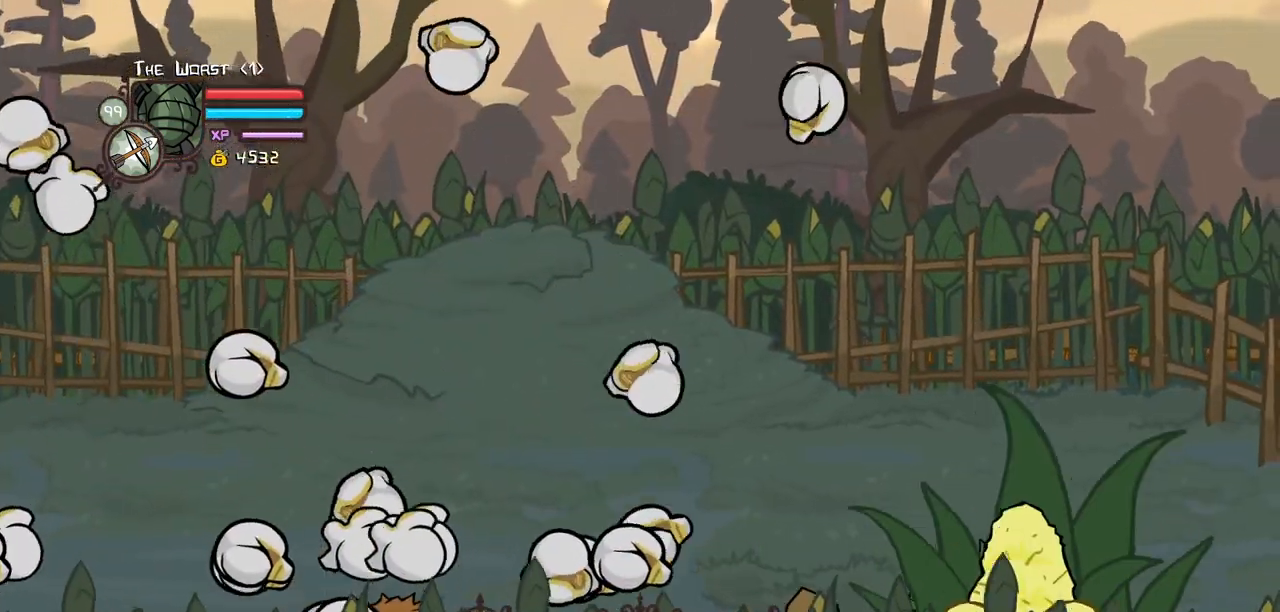
{"keys": ["down", "right"], "events": [[284, "up", "up"], [334, "down", "down"], [334, "magic", "up"], [334, "right", "down"], [384, "left", "up"]]}
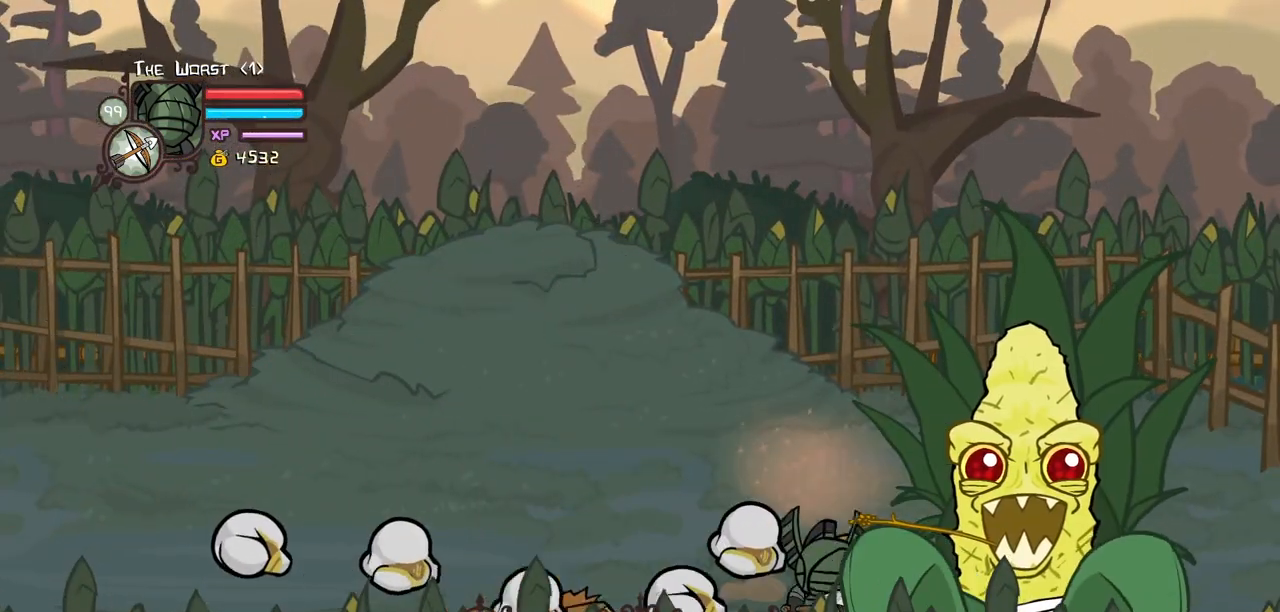
{"keys": ["right"], "events": [[17, "magic", "down"], [167, "heavy", "down"], [300, "down", "up"], [350, "heavy", "up"], [350, "magic", "up"]]}
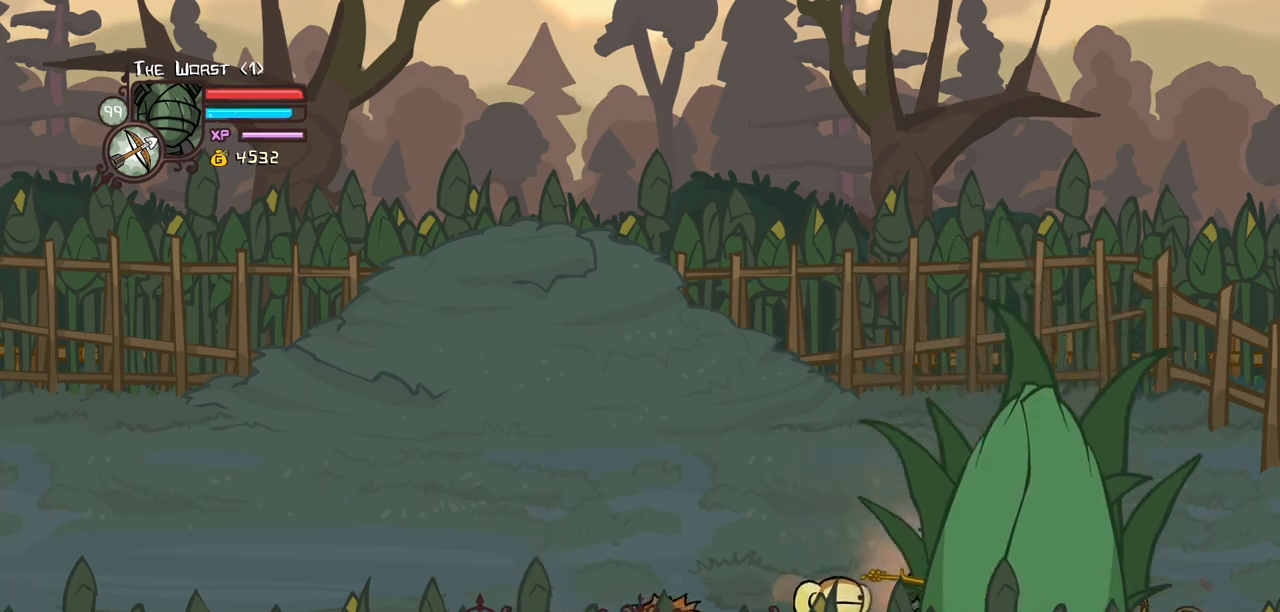
{"keys": ["left", "magic", "up"], "events": [[84, "up", "down"], [134, "left", "down"], [167, "right", "up"], [367, "magic", "down"]]}
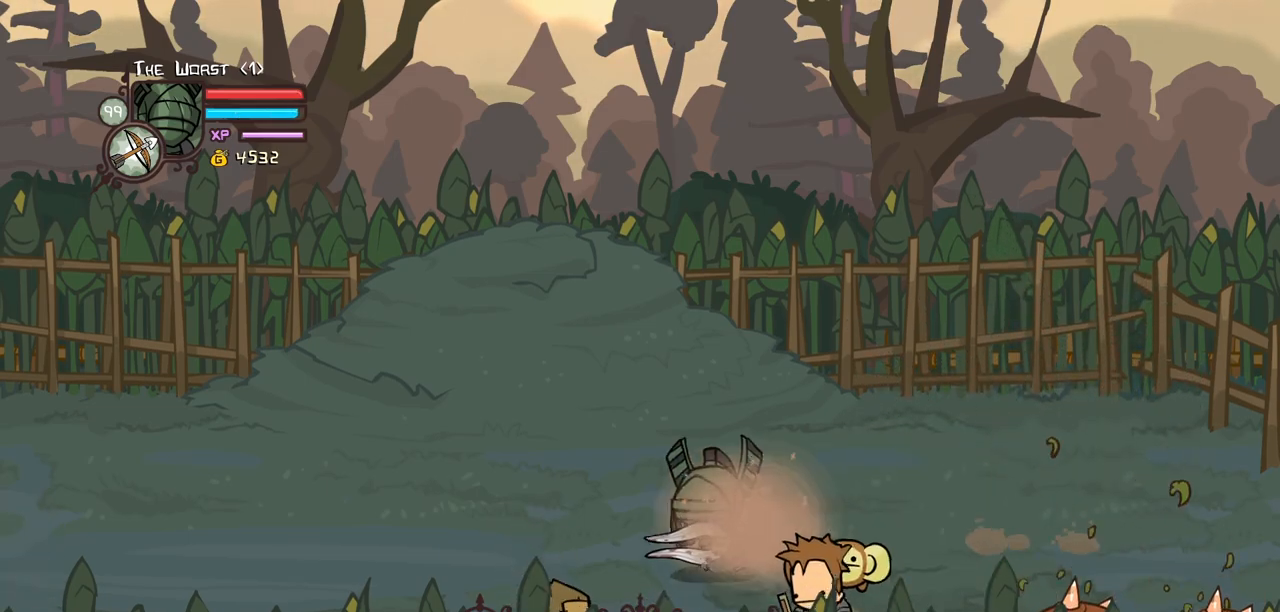
{"keys": ["magic", "right"], "events": [[150, "up", "up"], [367, "right", "down"], [417, "left", "up"]]}